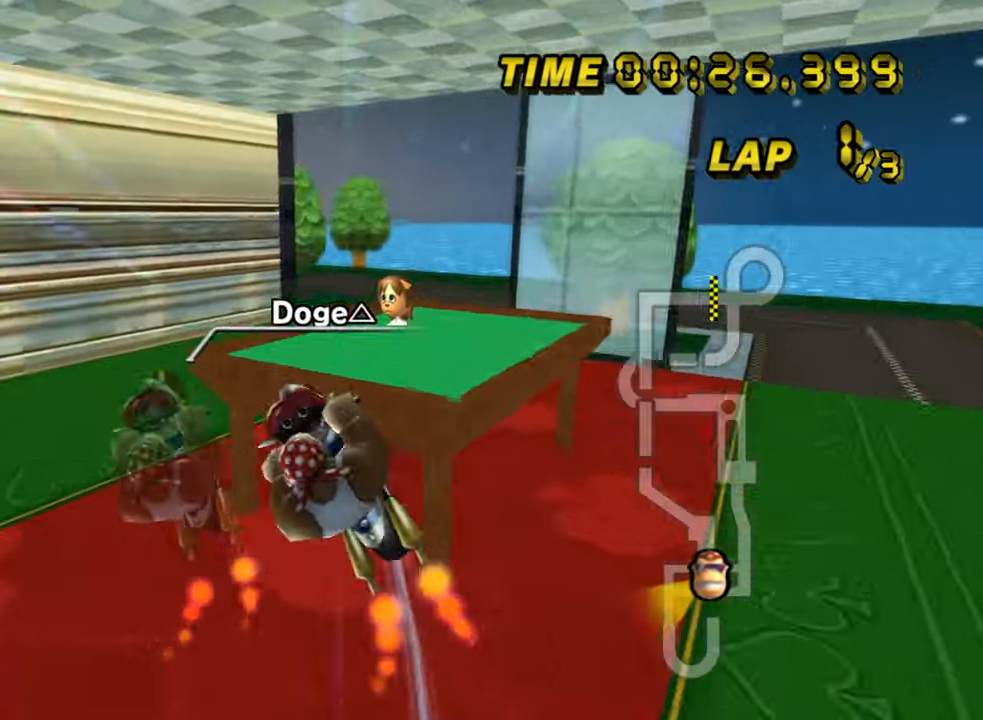
Gameplay with a controller (Nintendo layout); each line is a JSON object with the inputs held at the frame after it (dt_ms = milliseconds from this image to that frame). "events" lists button and stick changes between this image and that frame as [ms after this image, input, new state], when the widget could be followed in between. Not read: B C_DOWN C_LEFT C_RIGHT C_UP L3 R3 Z.
{"dt_ms": 500, "buttons": ["A", "R1"], "left_stick": "down-right", "events": []}
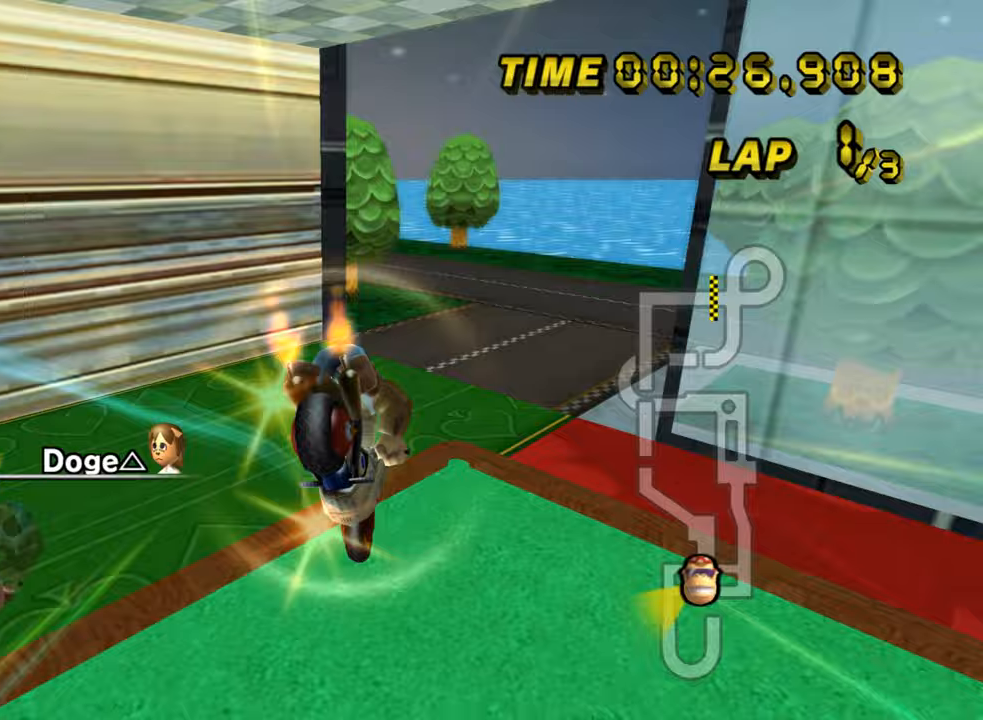
{"dt_ms": 500, "buttons": ["A", "R1"], "left_stick": "up-left", "events": [[133, "left_stick", "up-right"], [500, "left_stick", "up-left"]]}
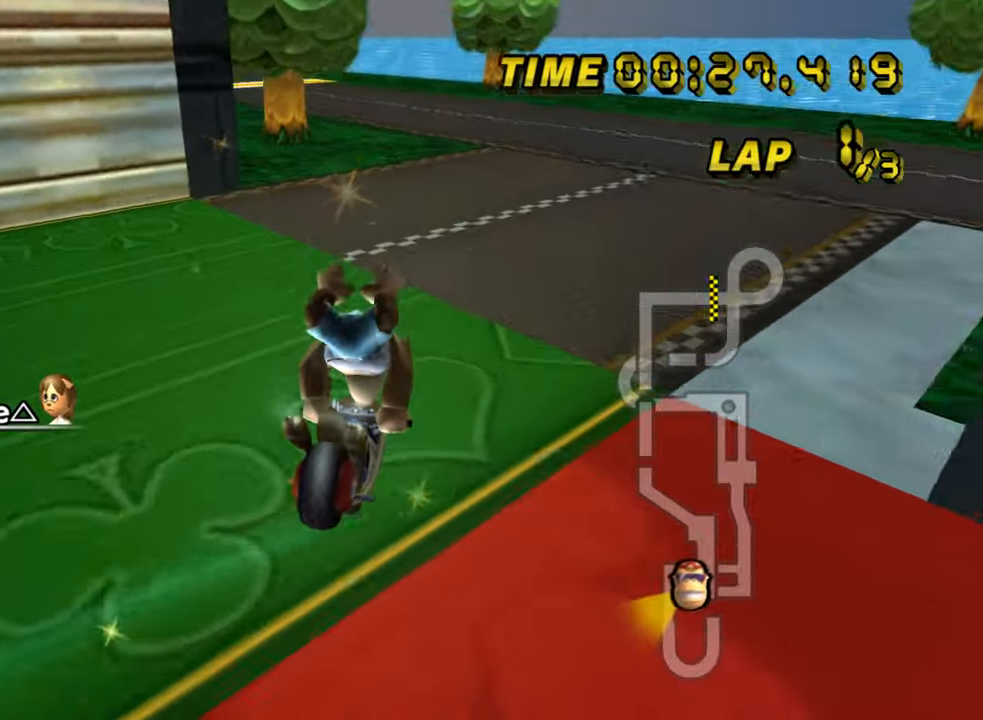
{"dt_ms": 500, "buttons": ["A"], "left_stick": "center", "events": [[150, "left_stick", "left"], [250, "R1", "up"], [450, "left_stick", "center"]]}
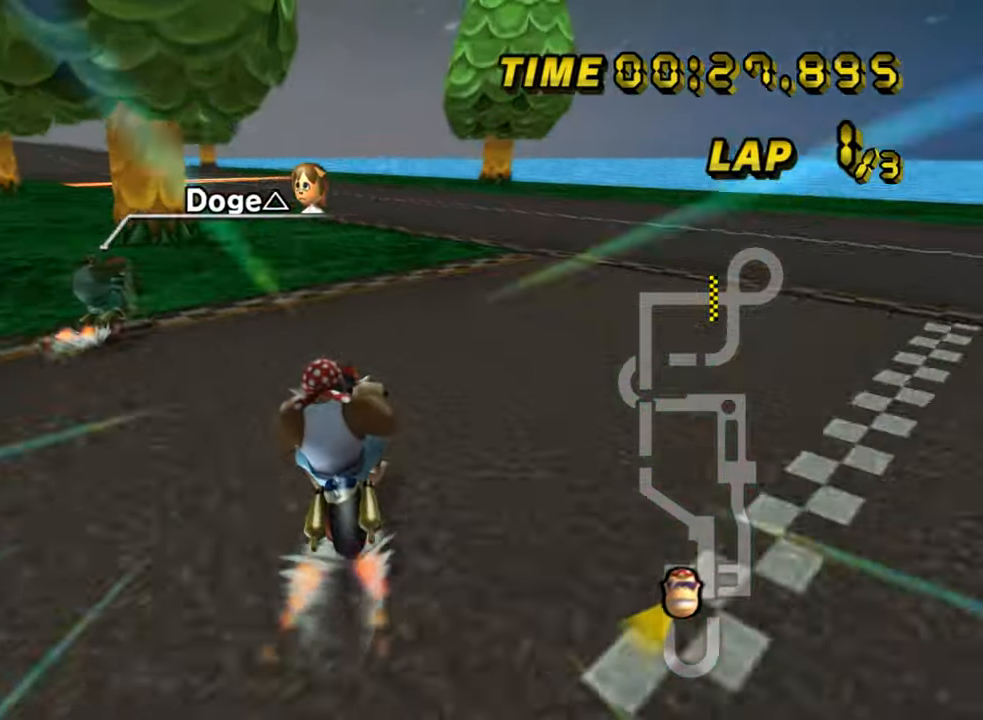
{"dt_ms": 500, "buttons": ["A", "R1"], "left_stick": "left", "events": [[100, "left_stick", "left"], [150, "R1", "down"]]}
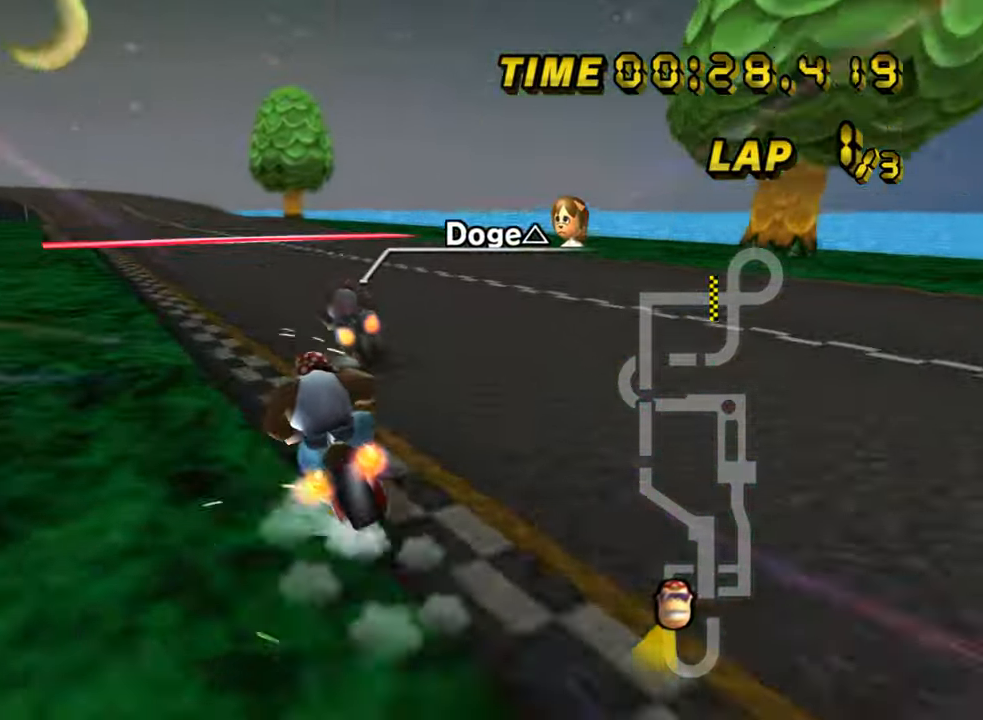
{"dt_ms": 500, "buttons": ["A"], "left_stick": "center", "events": [[83, "R1", "up"], [250, "left_stick", "center"]]}
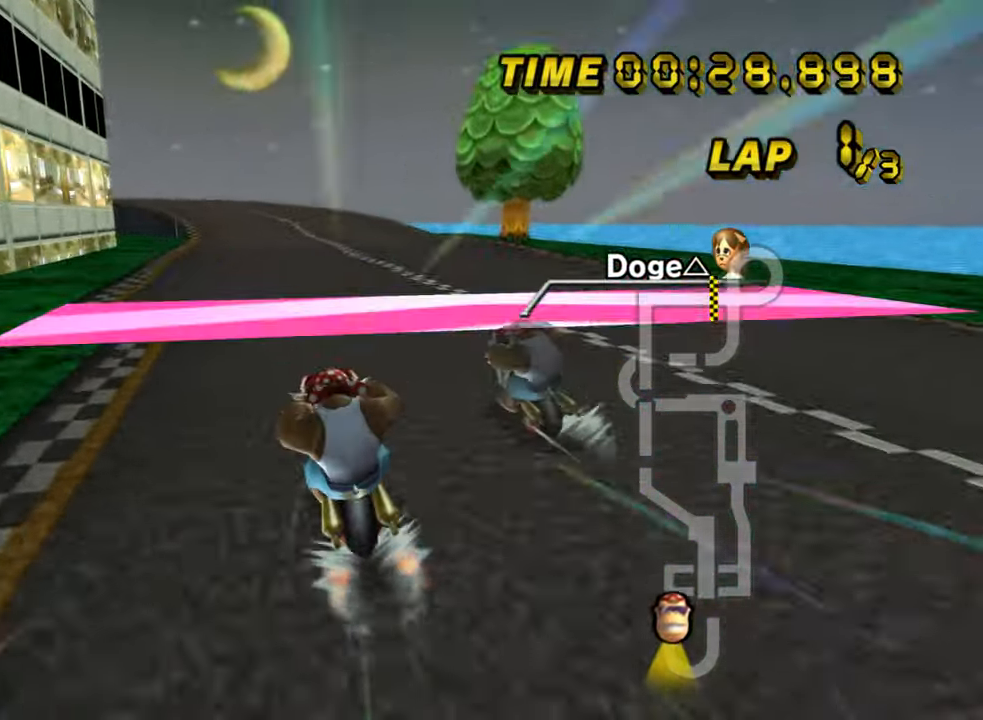
{"dt_ms": 500, "buttons": ["A"], "left_stick": "center", "events": []}
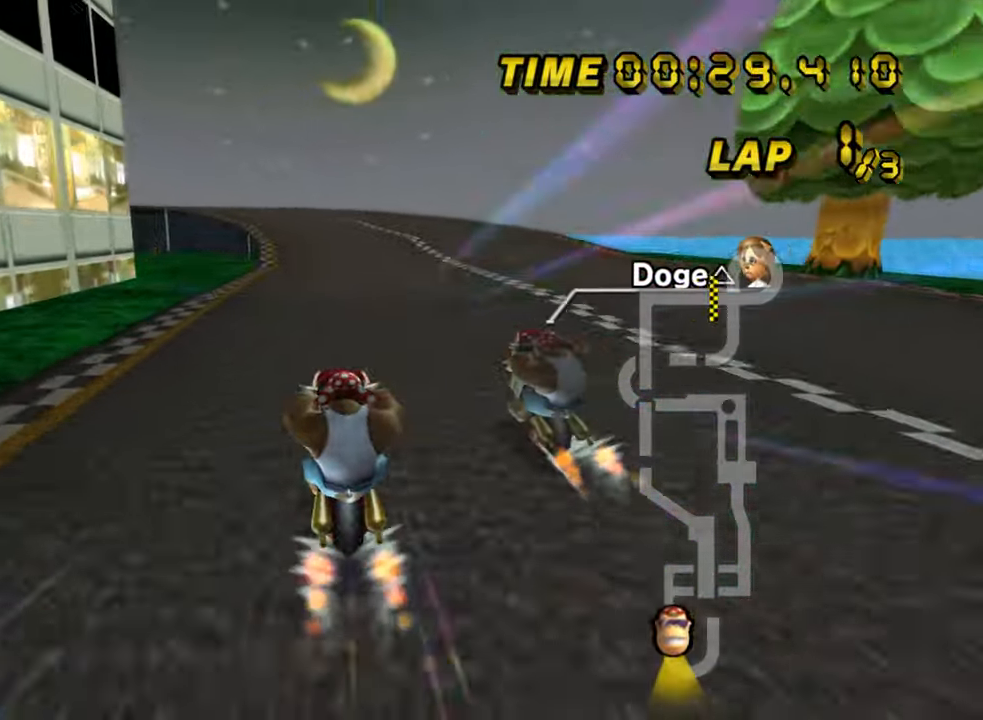
{"dt_ms": 500, "buttons": ["A", "R1"], "left_stick": "up-right", "events": [[167, "R1", "down"], [367, "left_stick", "up-left"], [500, "left_stick", "up-right"]]}
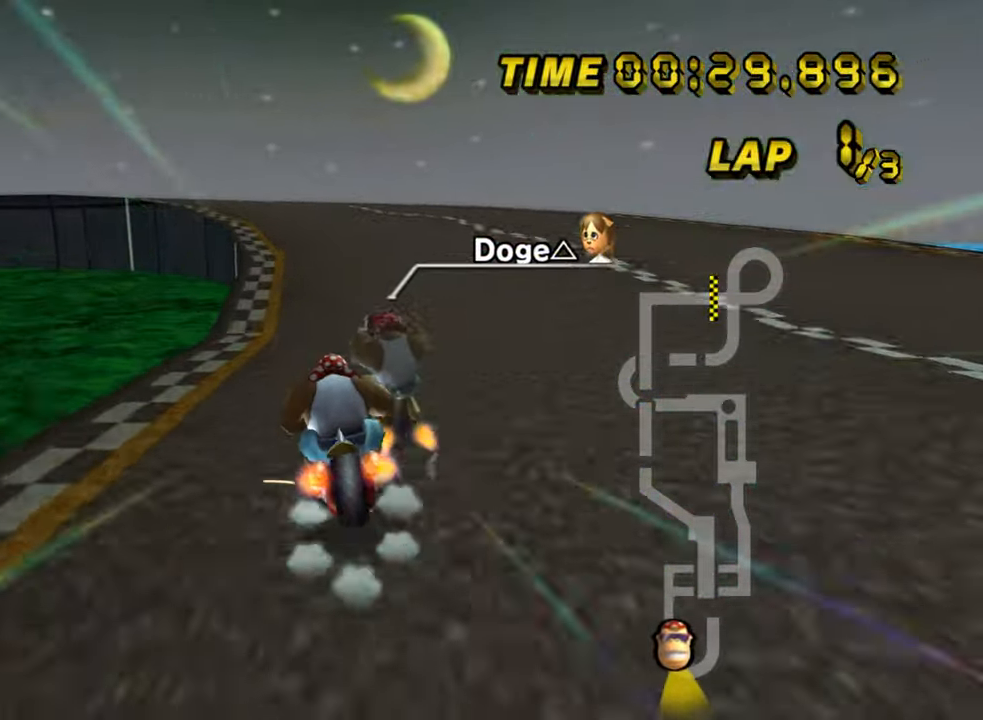
{"dt_ms": 500, "buttons": ["A", "R1"], "left_stick": "up-left", "events": [[183, "left_stick", "up-left"]]}
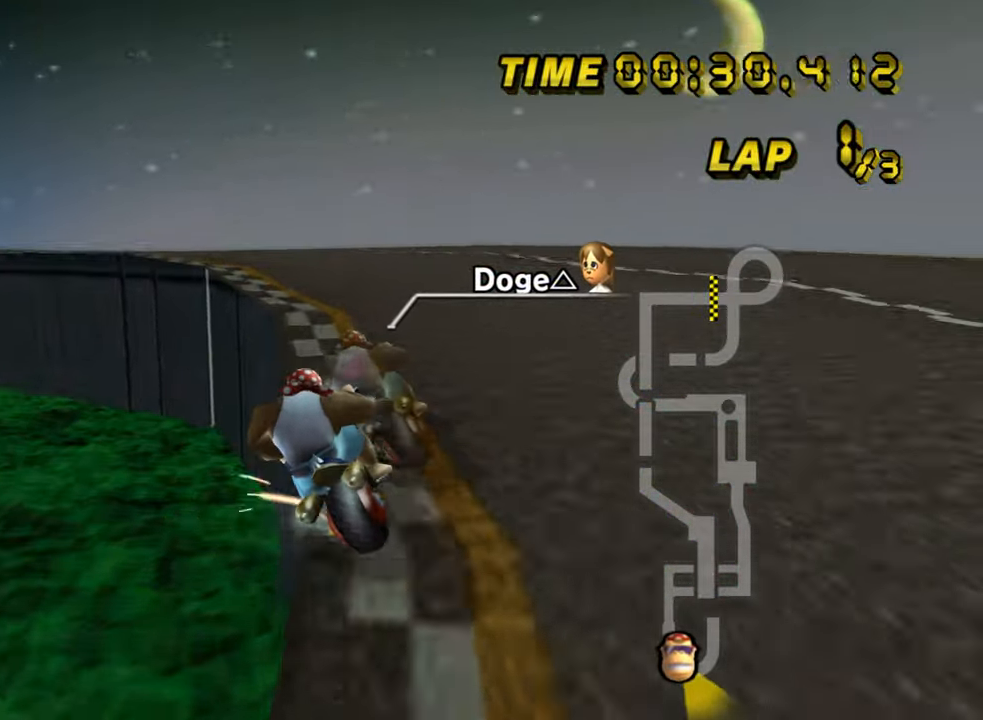
{"dt_ms": 500, "buttons": ["A", "R1"], "left_stick": "left", "events": [[150, "left_stick", "left"]]}
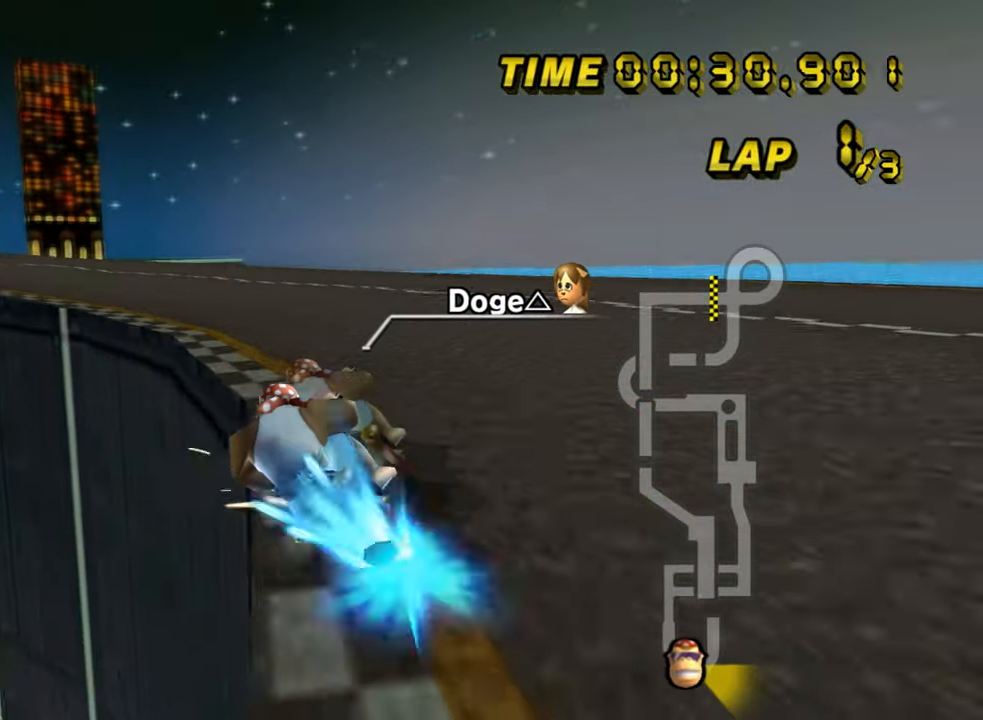
{"dt_ms": 500, "buttons": ["A", "R1"], "left_stick": "up-left", "events": [[183, "left_stick", "up-left"]]}
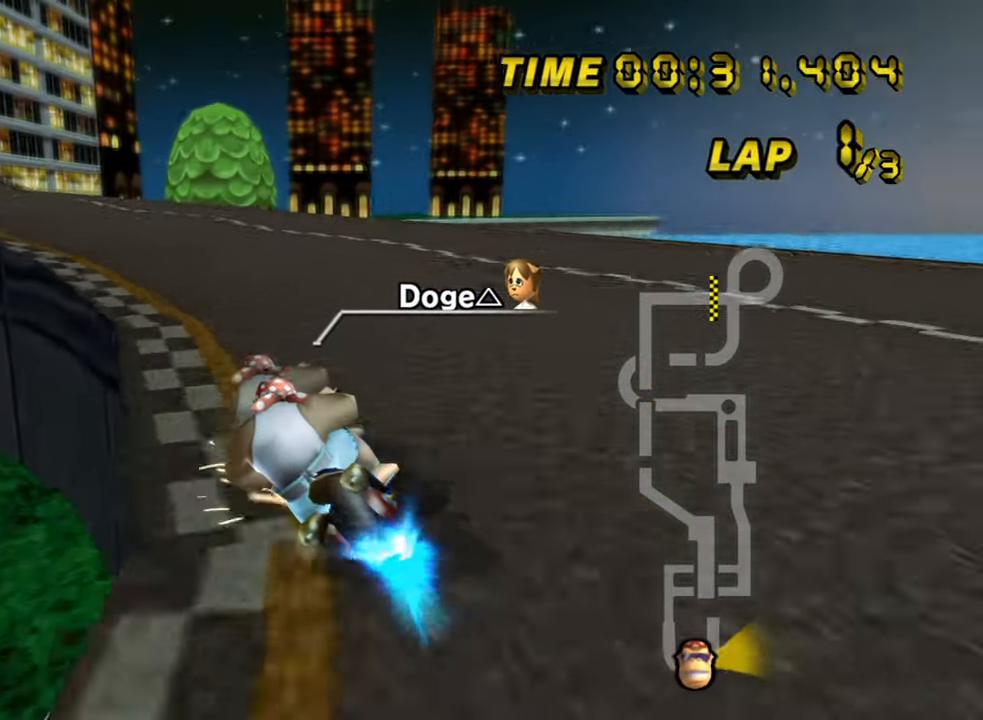
{"dt_ms": 500, "buttons": ["A"], "left_stick": "left", "events": [[417, "R1", "up"], [417, "left_stick", "left"]]}
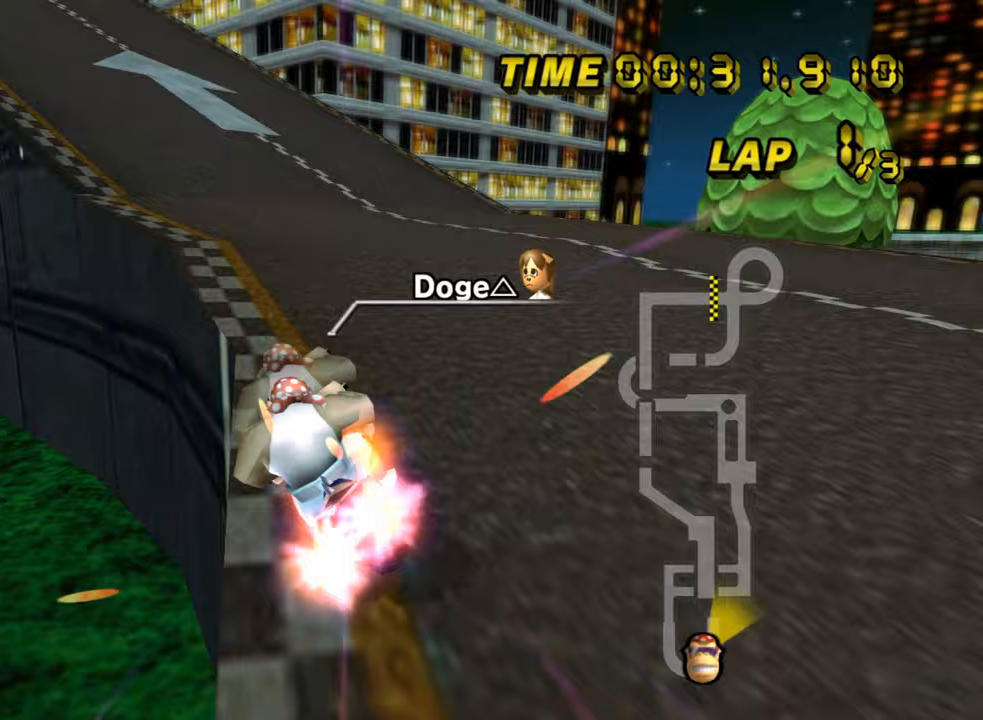
{"dt_ms": 500, "buttons": ["A"], "left_stick": "center", "events": [[417, "left_stick", "center"]]}
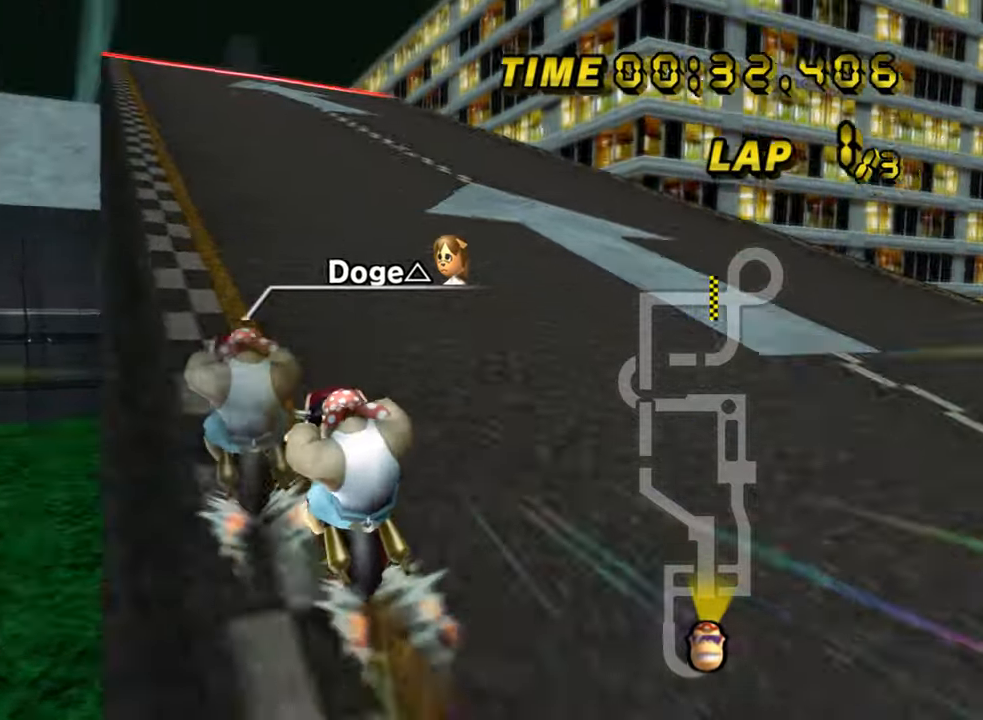
{"dt_ms": 500, "buttons": ["A"], "left_stick": "center", "events": []}
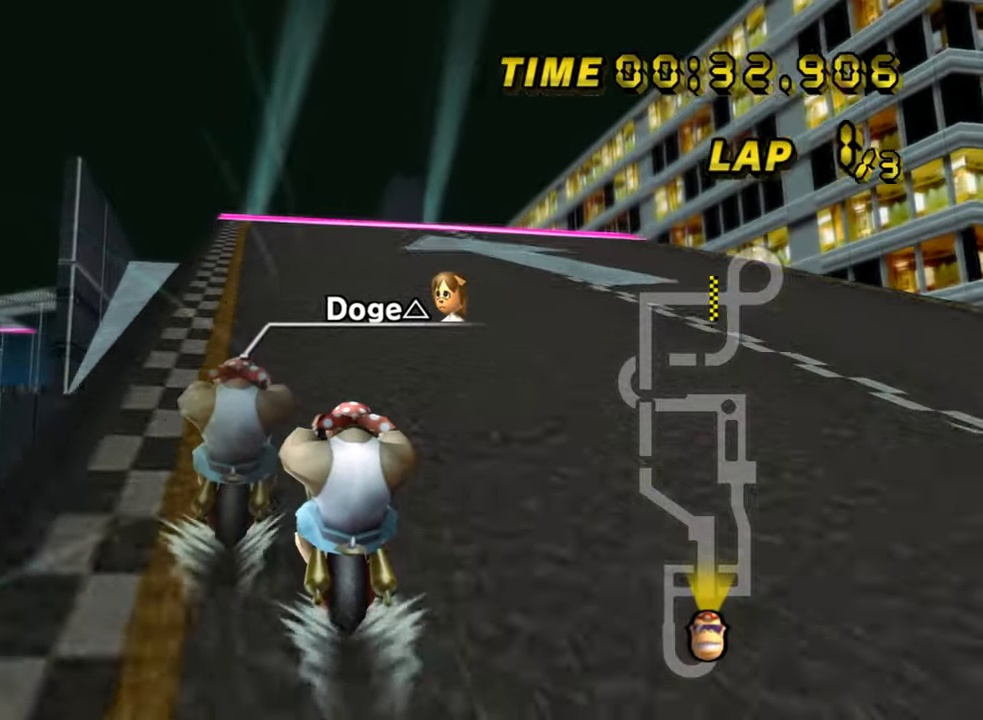
{"dt_ms": 500, "buttons": ["A"], "left_stick": "center", "events": []}
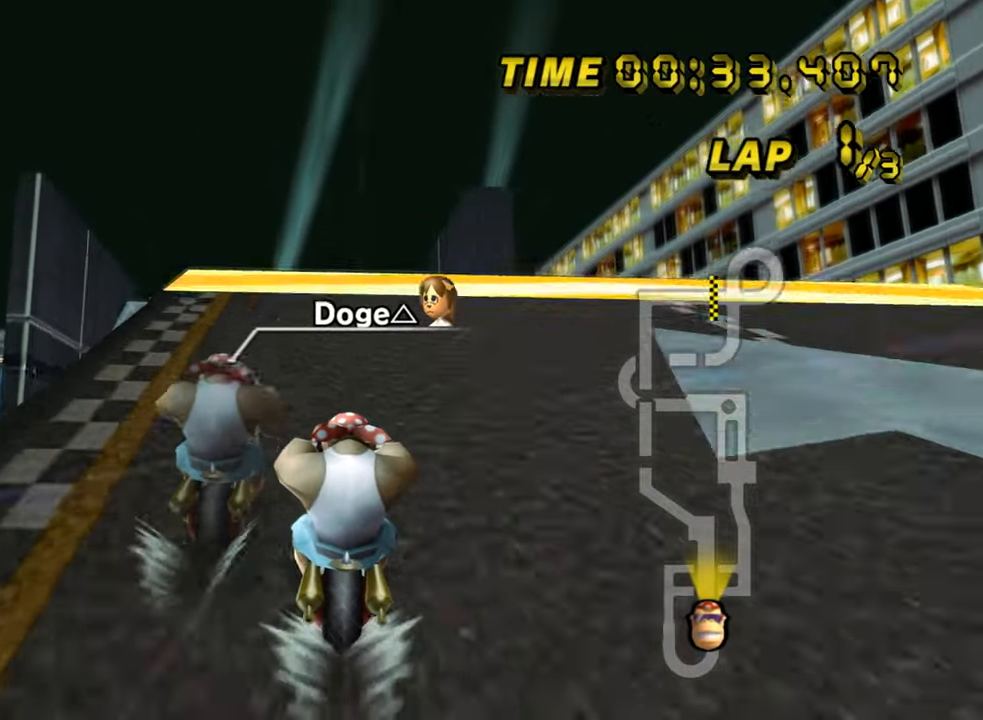
{"dt_ms": 500, "buttons": ["A", "R1"], "left_stick": "right", "events": [[33, "R1", "down"], [233, "left_stick", "up-left"], [333, "L1", "down"], [417, "L1", "up"], [483, "left_stick", "right"]]}
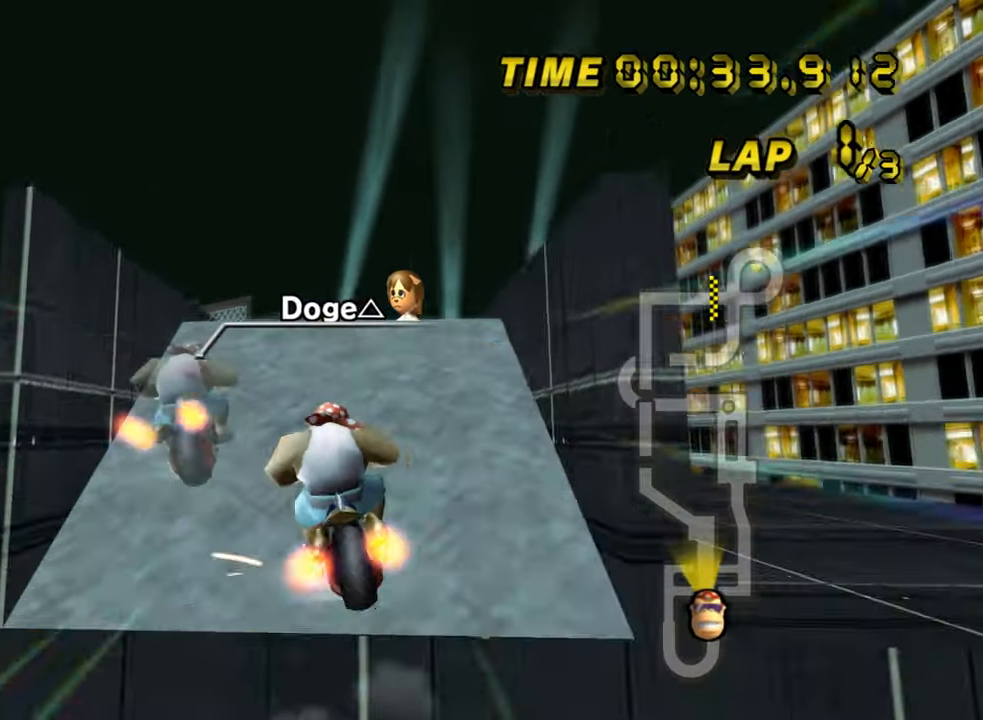
{"dt_ms": 500, "buttons": ["A"], "left_stick": "down", "events": [[133, "left_stick", "down-right"], [183, "R1", "up"], [267, "left_stick", "down"]]}
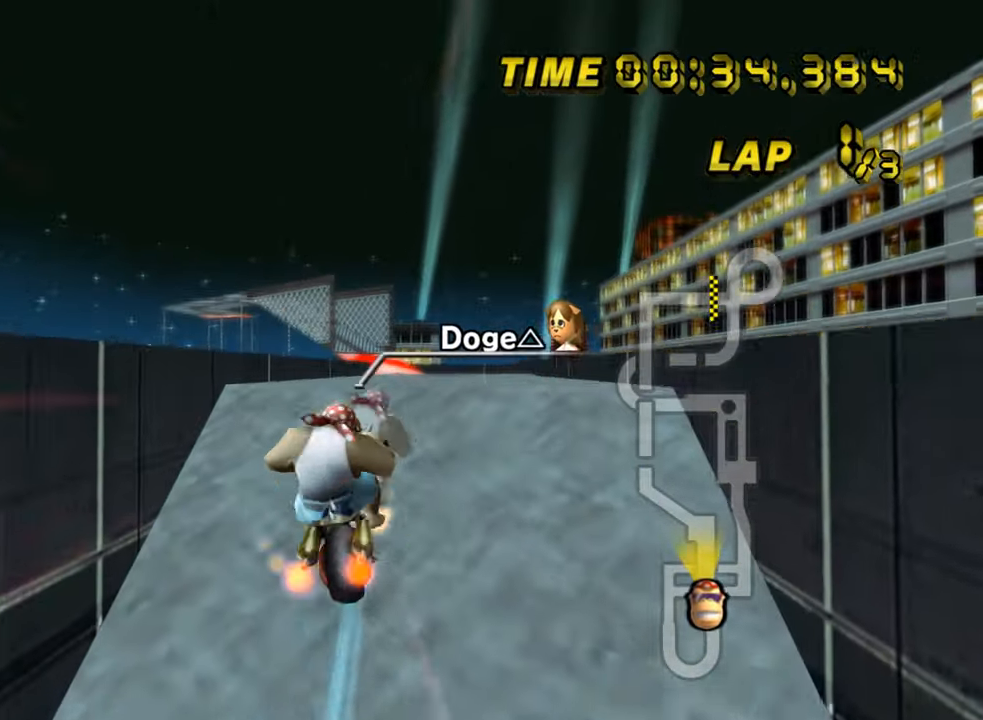
{"dt_ms": 500, "buttons": ["A"], "left_stick": "up", "events": [[183, "left_stick", "up"]]}
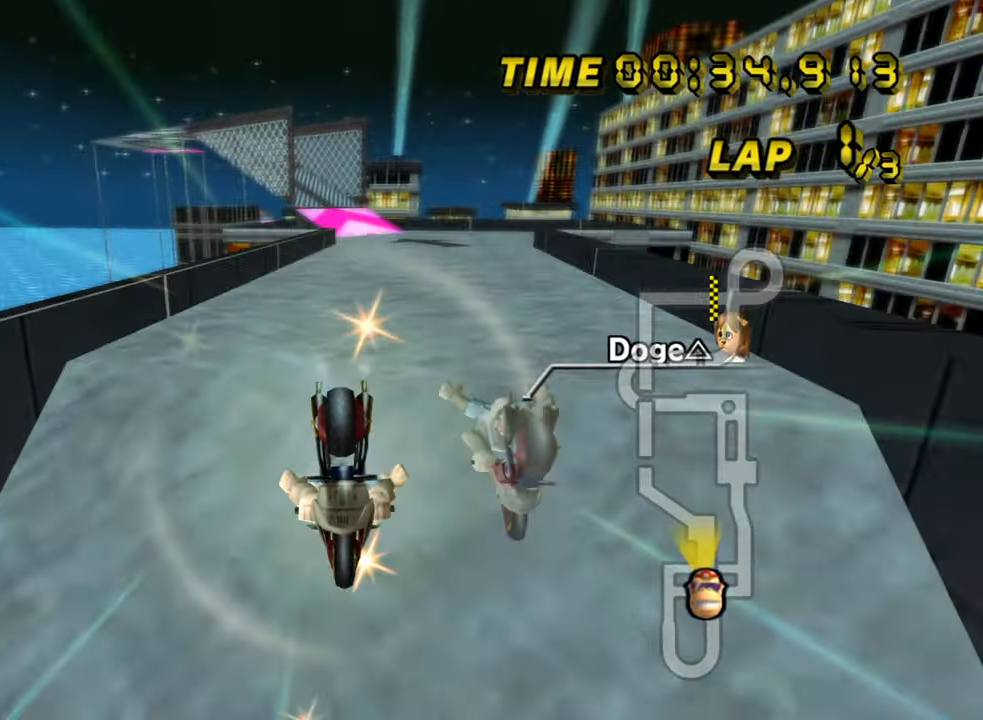
{"dt_ms": 500, "buttons": ["A", "DPAD_DOWN"], "left_stick": "center"}
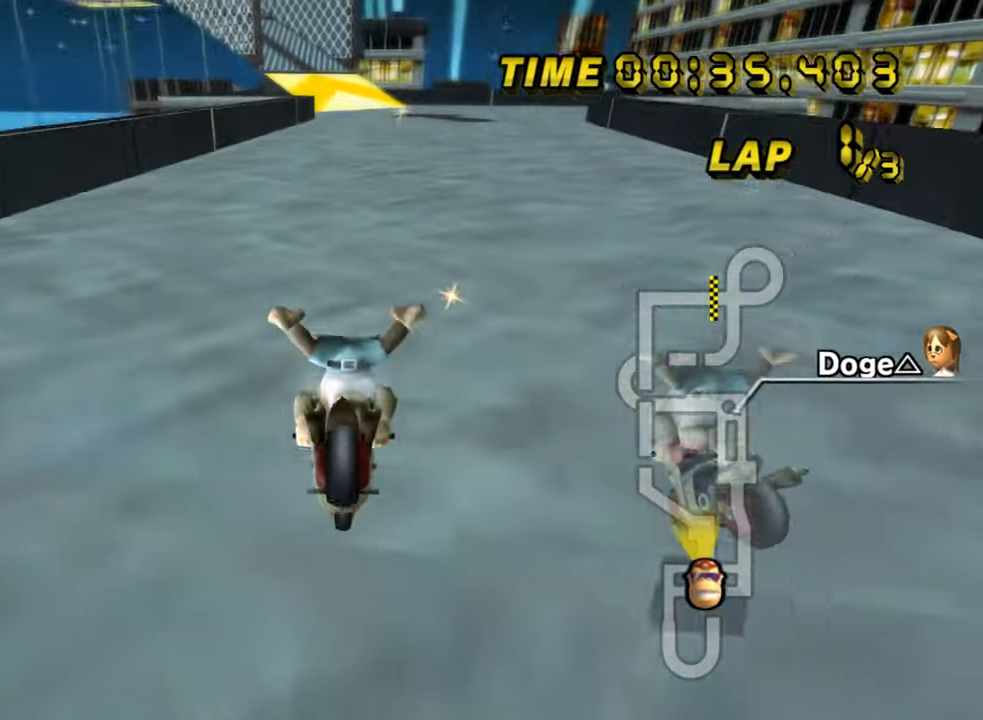
{"dt_ms": 500, "buttons": ["A"], "left_stick": "center"}
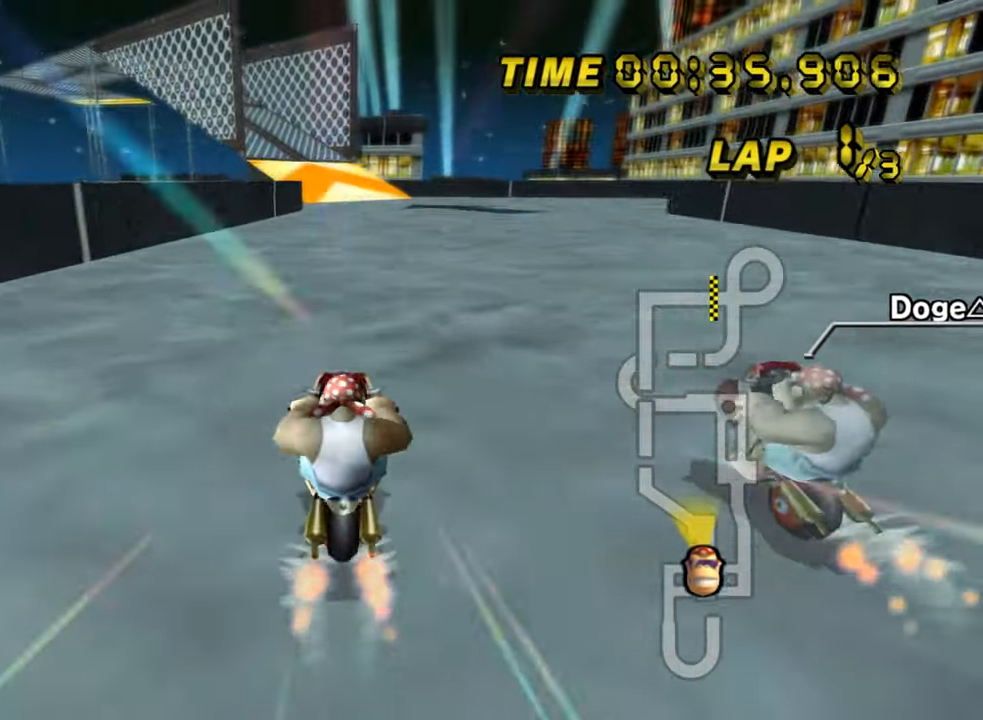
{"dt_ms": 500, "buttons": ["A"], "left_stick": "up-left", "events": [[233, "left_stick", "up-left"]]}
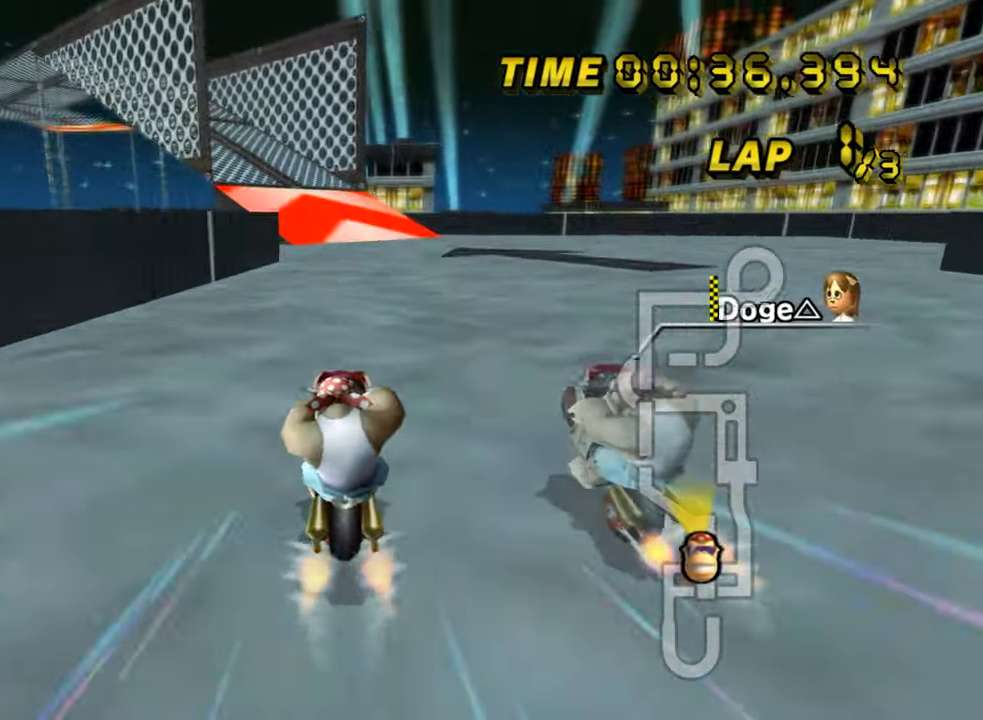
{"dt_ms": 500, "buttons": ["A"], "left_stick": "left", "events": [[250, "left_stick", "left"]]}
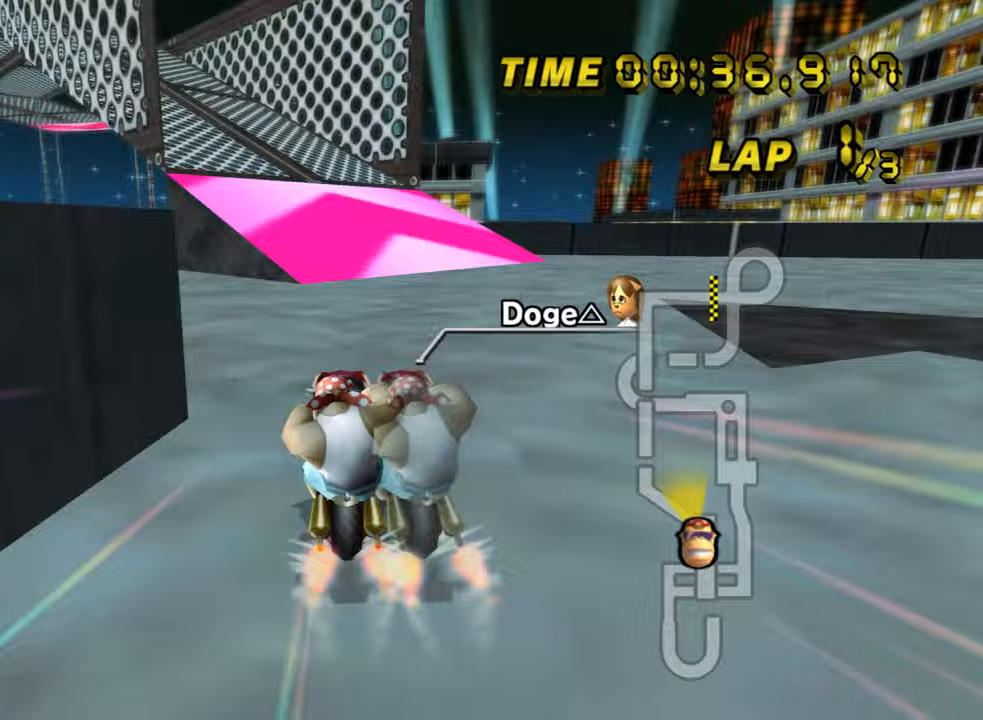
{"dt_ms": 500, "buttons": ["A", "R1"], "left_stick": "left", "events": [[117, "left_stick", "center"], [250, "R1", "down"], [267, "left_stick", "left"]]}
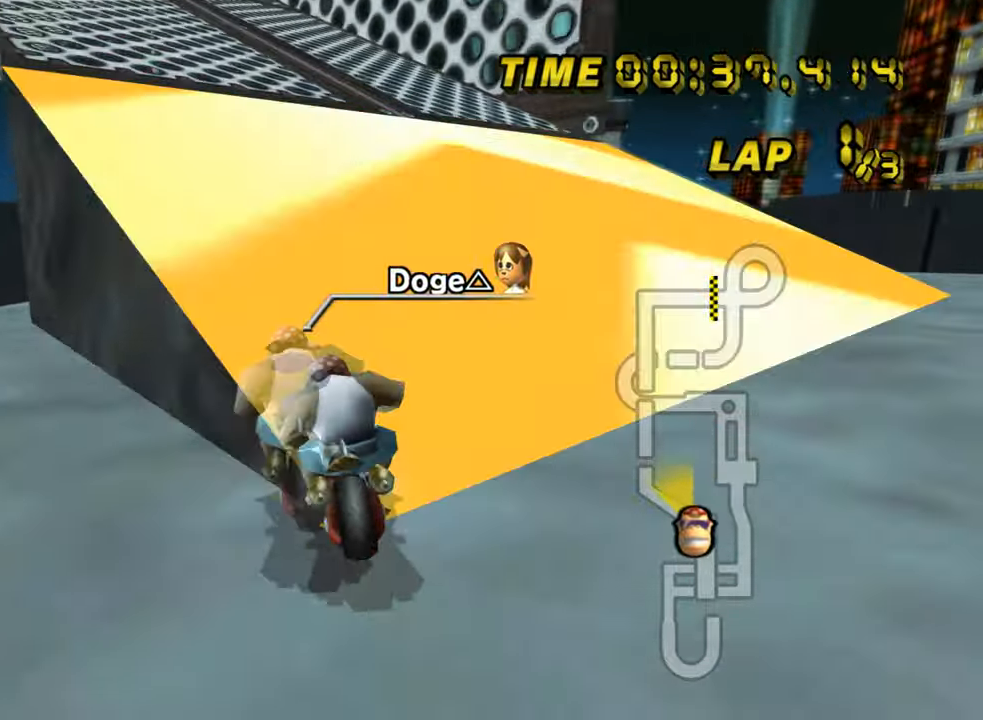
{"dt_ms": 500, "buttons": ["A"], "left_stick": "center", "events": [[83, "R1", "up"], [400, "left_stick", "center"]]}
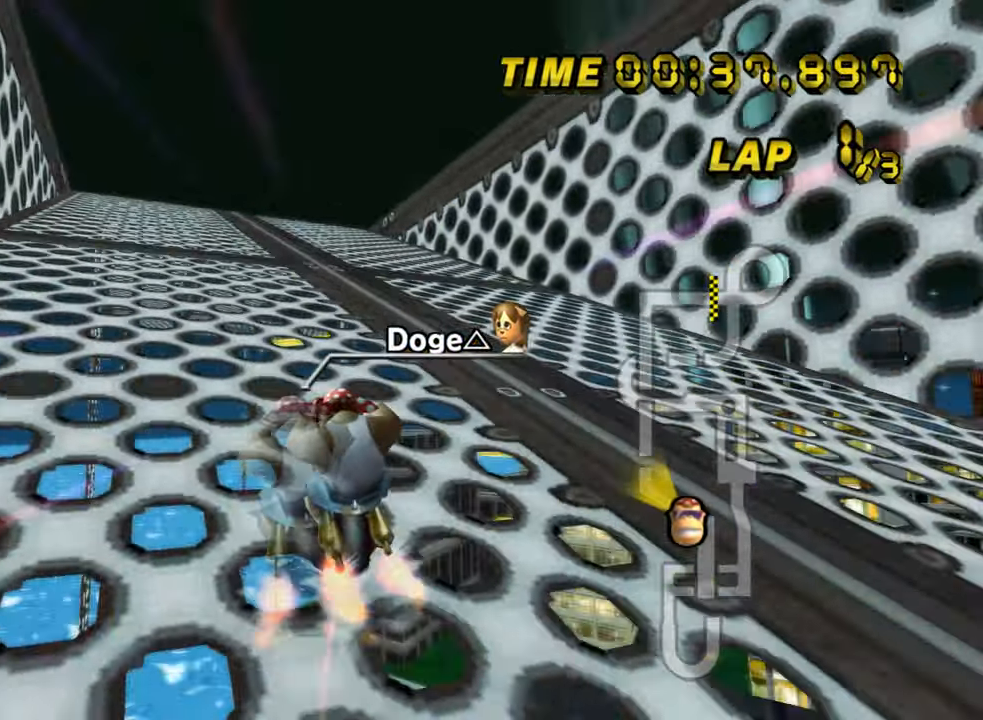
{"dt_ms": 500, "buttons": ["A"], "left_stick": "center", "events": [[100, "left_stick", "up-left"], [300, "left_stick", "center"]]}
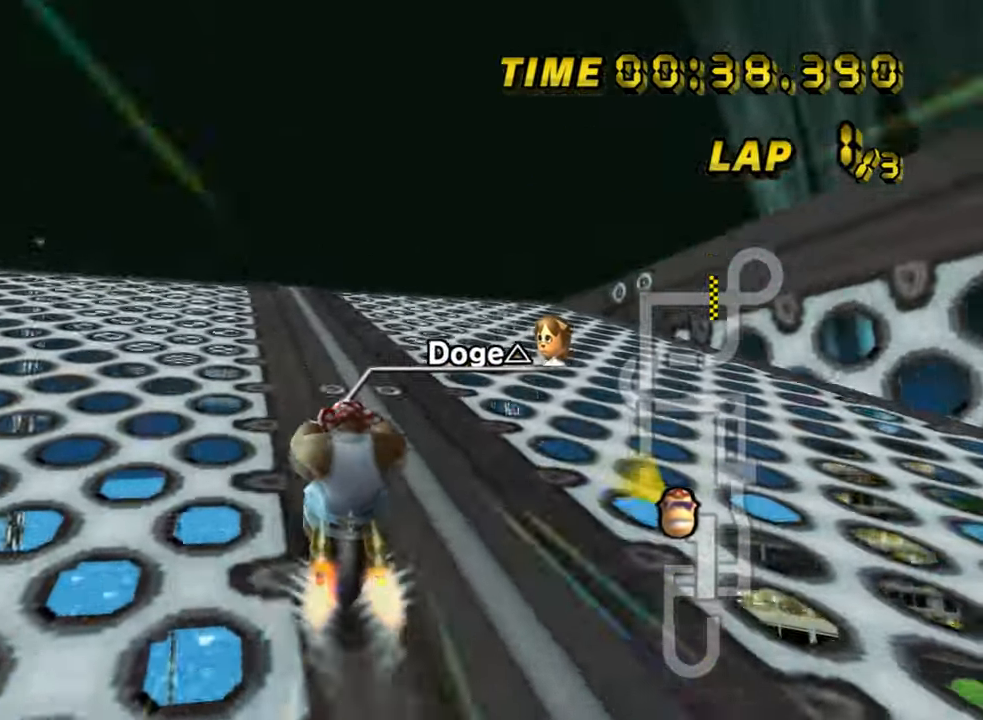
{"dt_ms": 500, "buttons": ["A"], "left_stick": "center", "events": []}
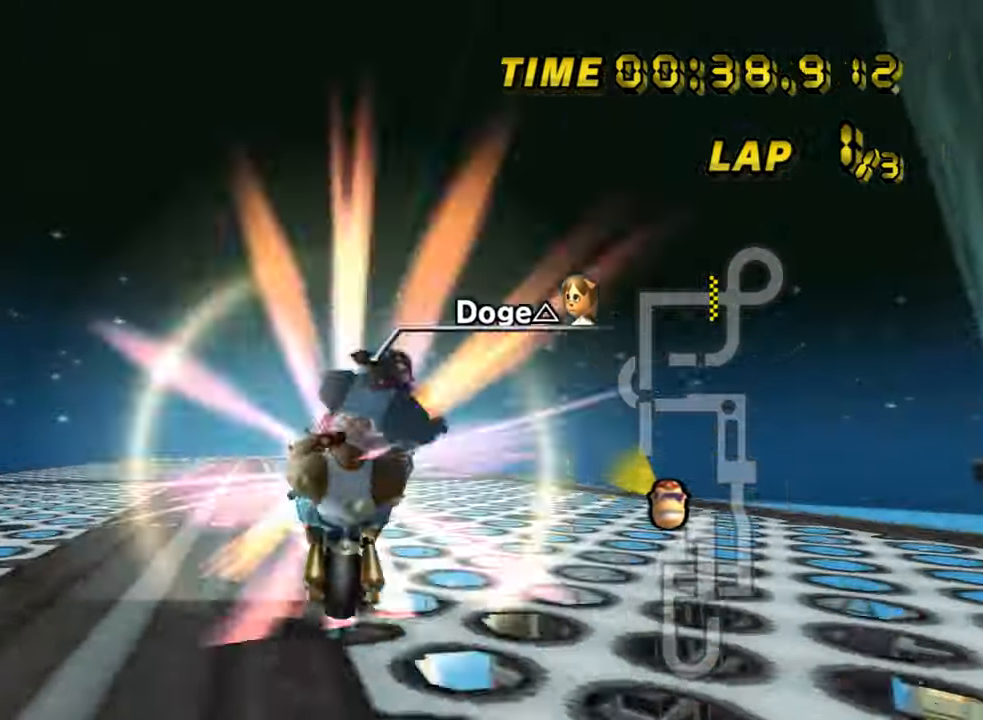
{"dt_ms": 500, "buttons": ["A", "R1"], "left_stick": "right", "events": [[333, "R1", "down"], [350, "left_stick", "right"]]}
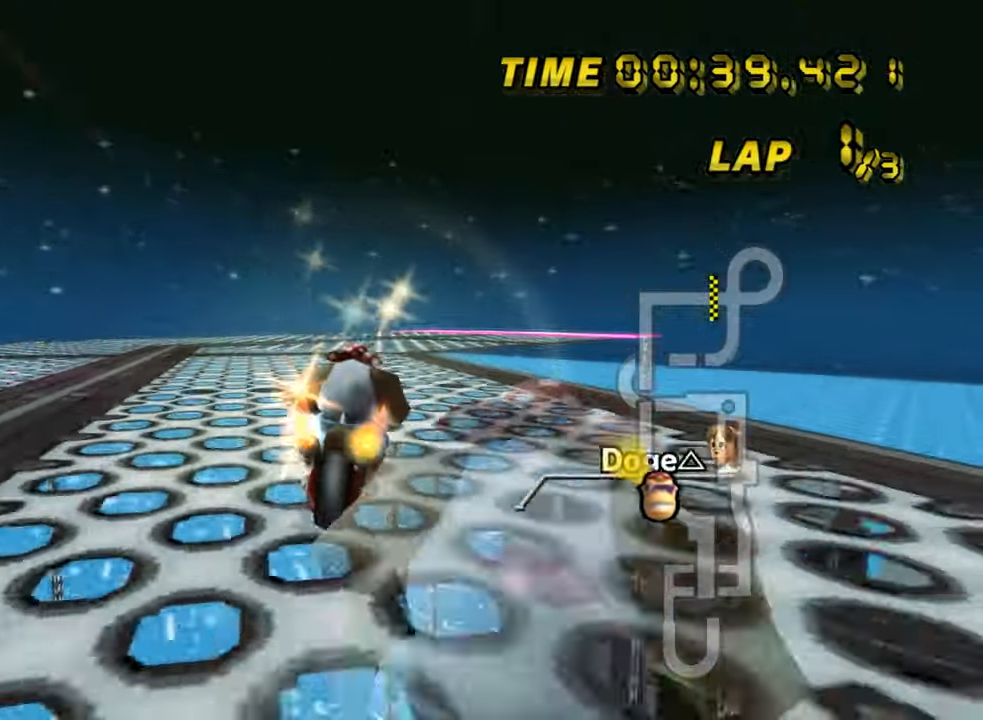
{"dt_ms": 500, "buttons": ["A"], "left_stick": "center", "events": [[183, "R1", "up"], [483, "left_stick", "center"]]}
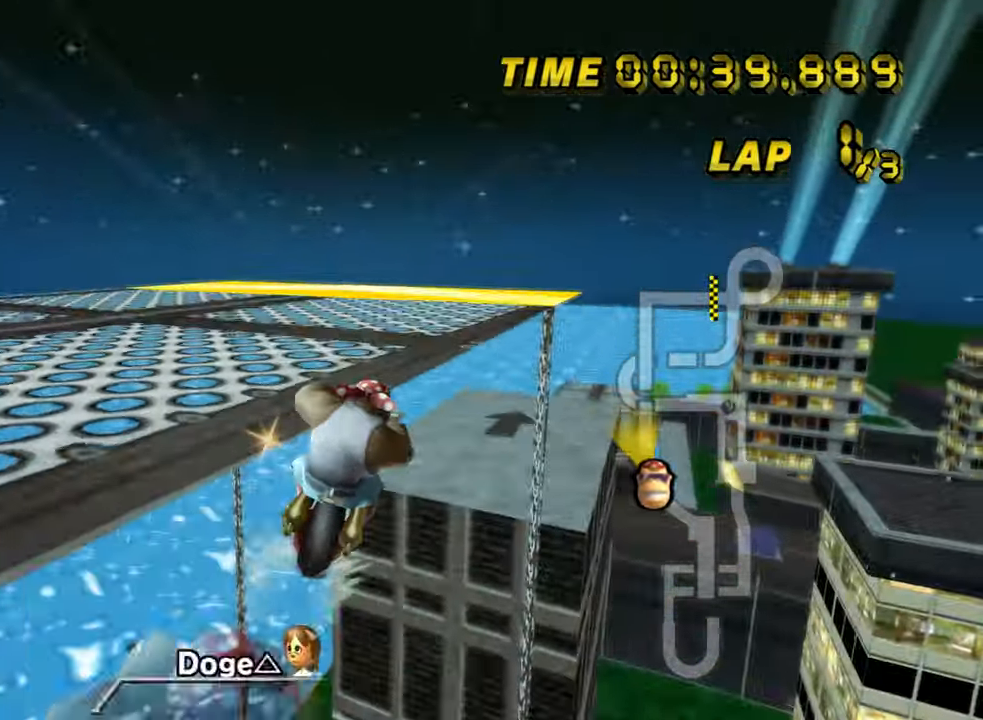
{"dt_ms": 1000, "buttons": ["A"], "left_stick": "right", "events": [[450, "left_stick", "right"]]}
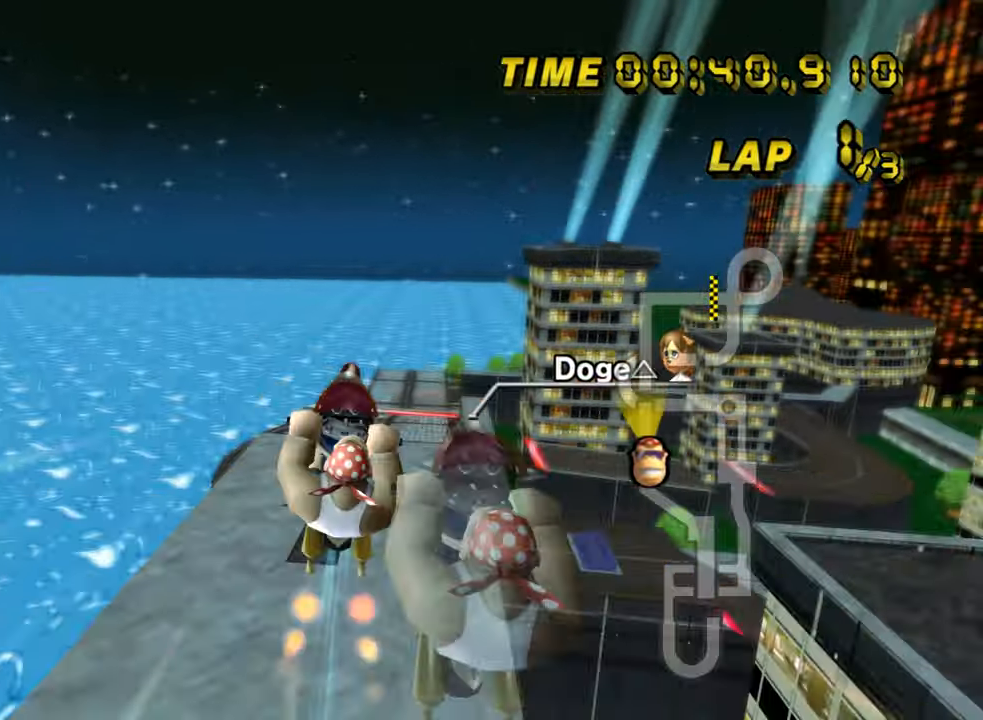
{"dt_ms": 500, "buttons": ["A", "R1"], "left_stick": "up-right", "events": [[100, "left_stick", "up-right"], [200, "R1", "down"]]}